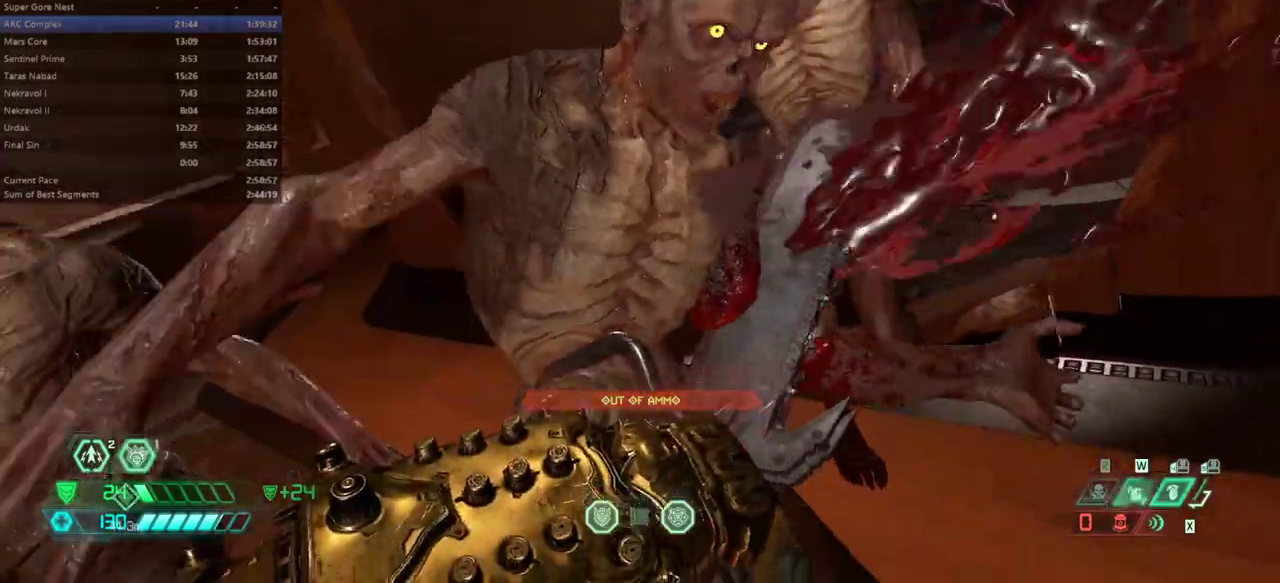
Gameplay with keyboard and mouse; each line is a JSON object with the keys and mouse buttons held at the frame after it. "events" lists presses ("down") and releases ("up") of "1", "2", "3", "4", "5", "6", "a", "alt", "c", "caps_lock", "ctrl", "d", "e", "f", "g", "q", "r", "s", "shift", "space", "t", "tab", "v", "w", "x", "z" and "mouse_wheel" between this image and that frame as [ms after this image, input, new state], when the widget could be followed in between. "mouse_wheel" = the "wheel" button of the "mouse" list. No other keys are recorded. "wheel" means that the mouse wheel is clicked or scrolled. Not read: mouse_move.
{"keys": ["d", "f"], "mouse": [], "events": [[100, "f", "down"], [267, "f", "up"], [400, "f", "down"]]}
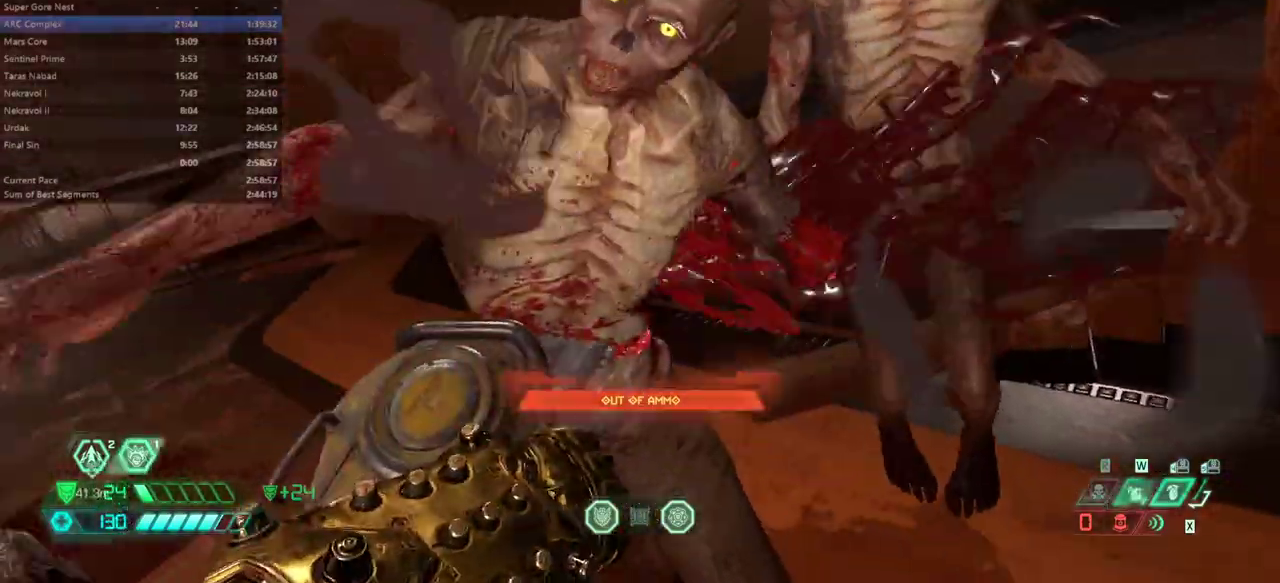
{"keys": ["d"], "mouse": [], "events": [[100, "f", "up"], [300, "f", "down"], [467, "f", "up"]]}
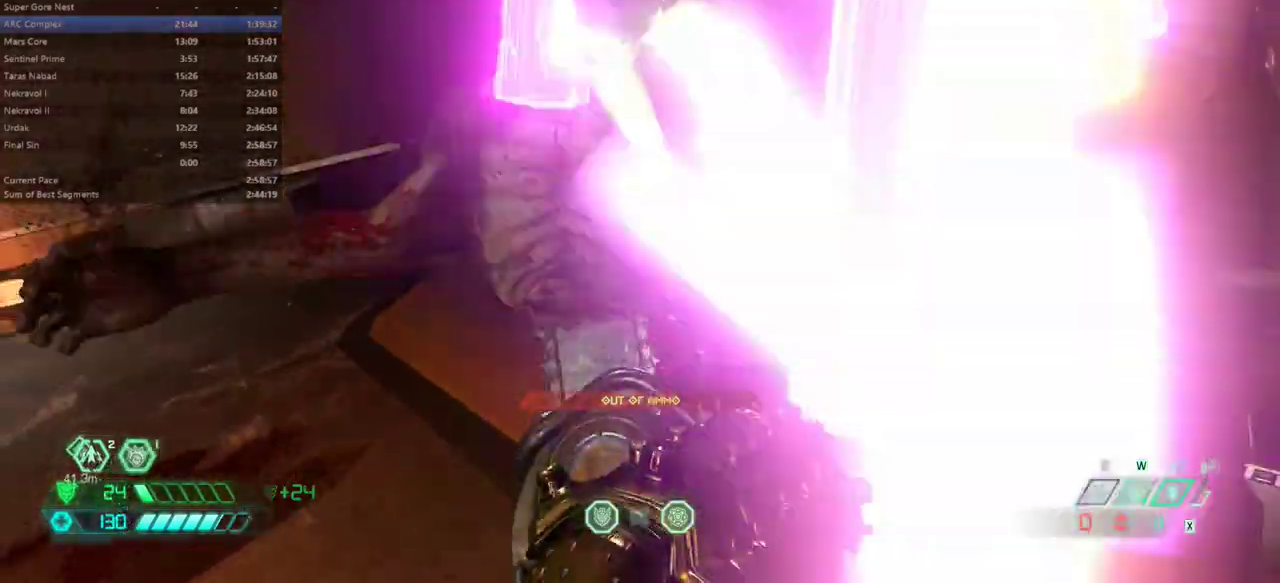
{"keys": ["d"], "mouse": [], "events": []}
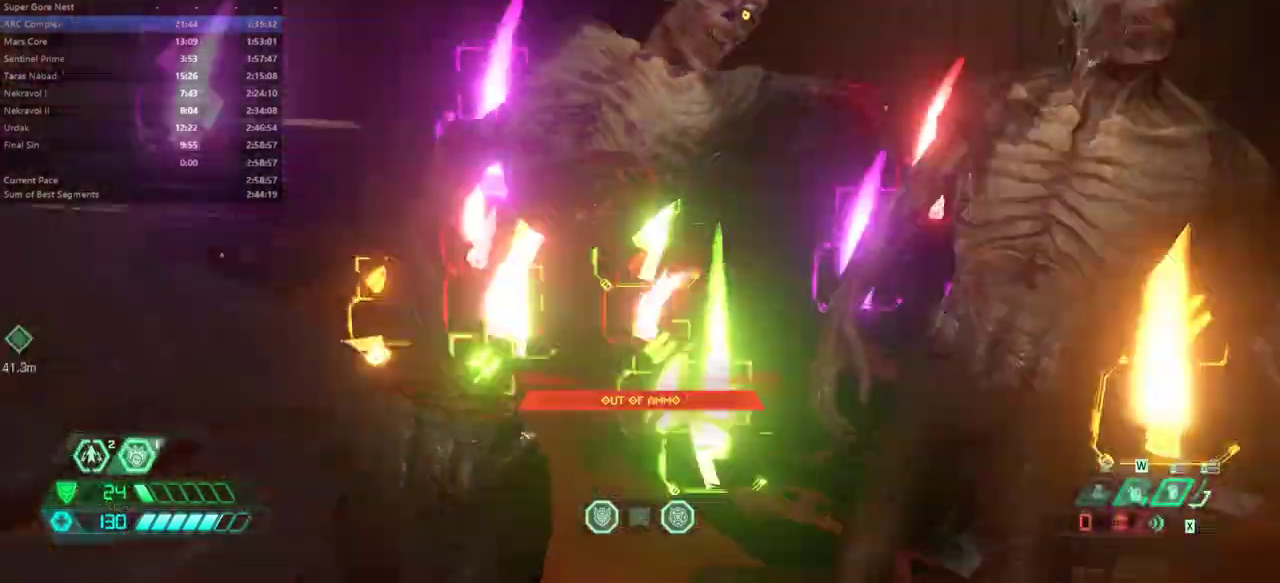
{"keys": ["d"], "mouse": [], "events": [[233, "shift", "down"], [400, "shift", "up"]]}
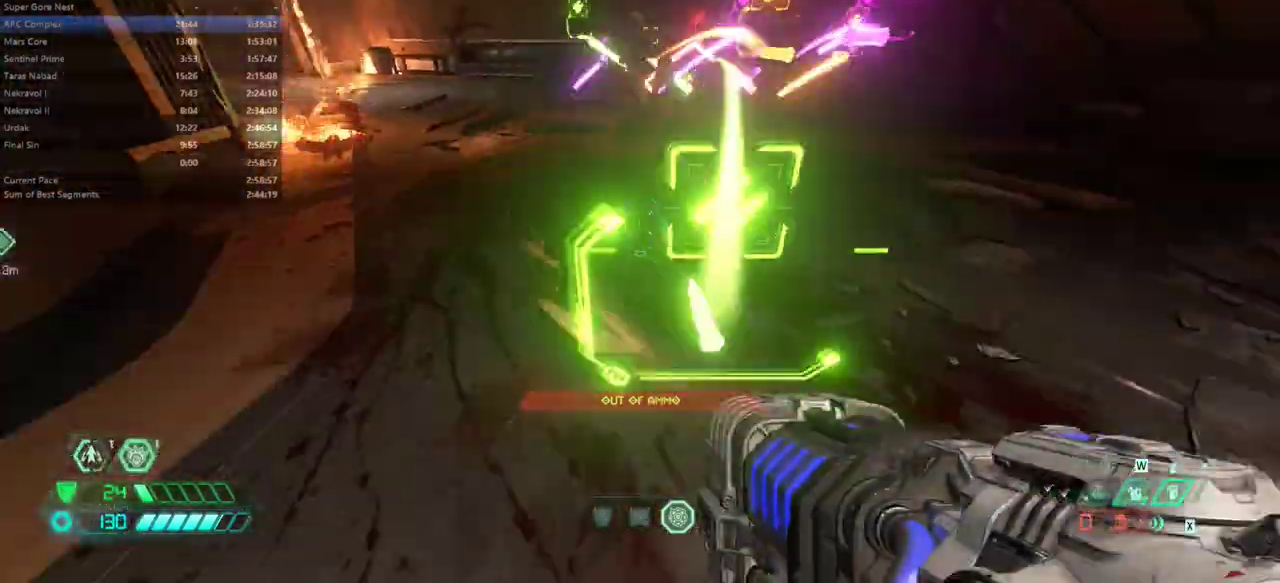
{"keys": ["f"], "mouse": [], "events": [[100, "f", "down"], [200, "d", "up"]]}
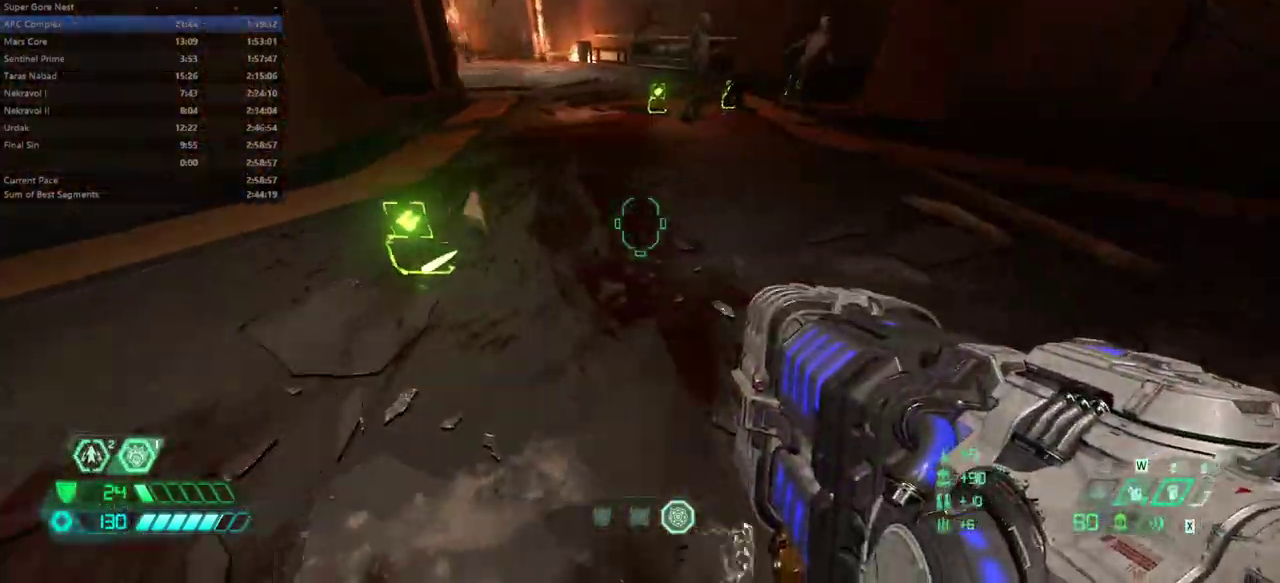
{"keys": ["s"], "mouse": [], "events": [[67, "f", "up"], [400, "s", "down"]]}
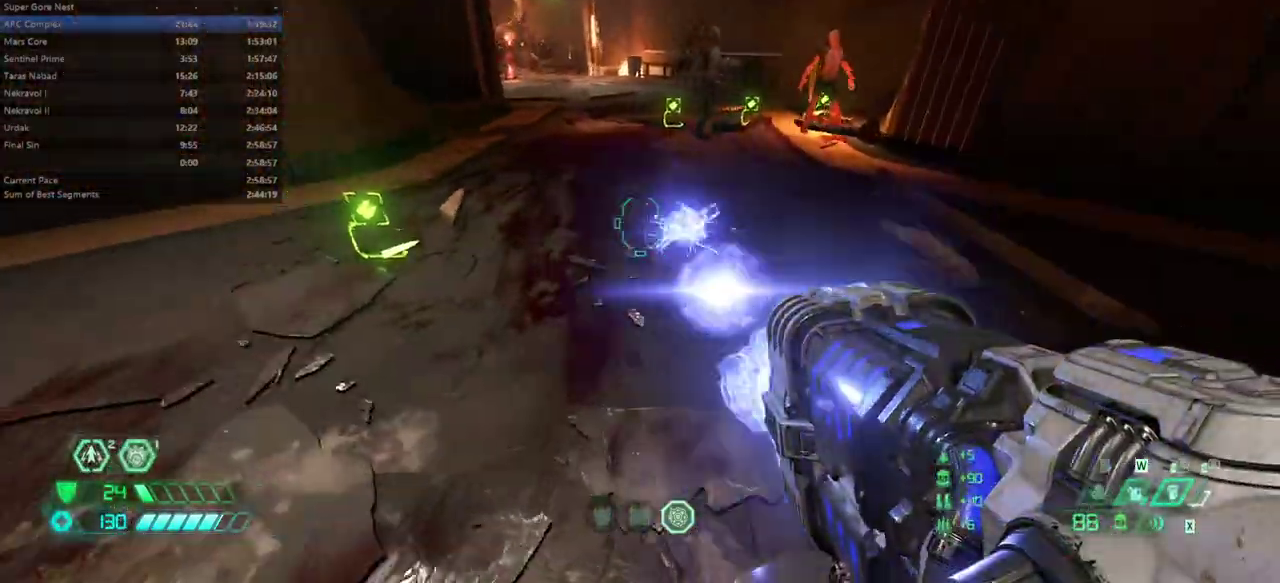
{"keys": [], "mouse": [], "events": [[100, "s", "up"], [133, "f", "down"], [367, "f", "up"]]}
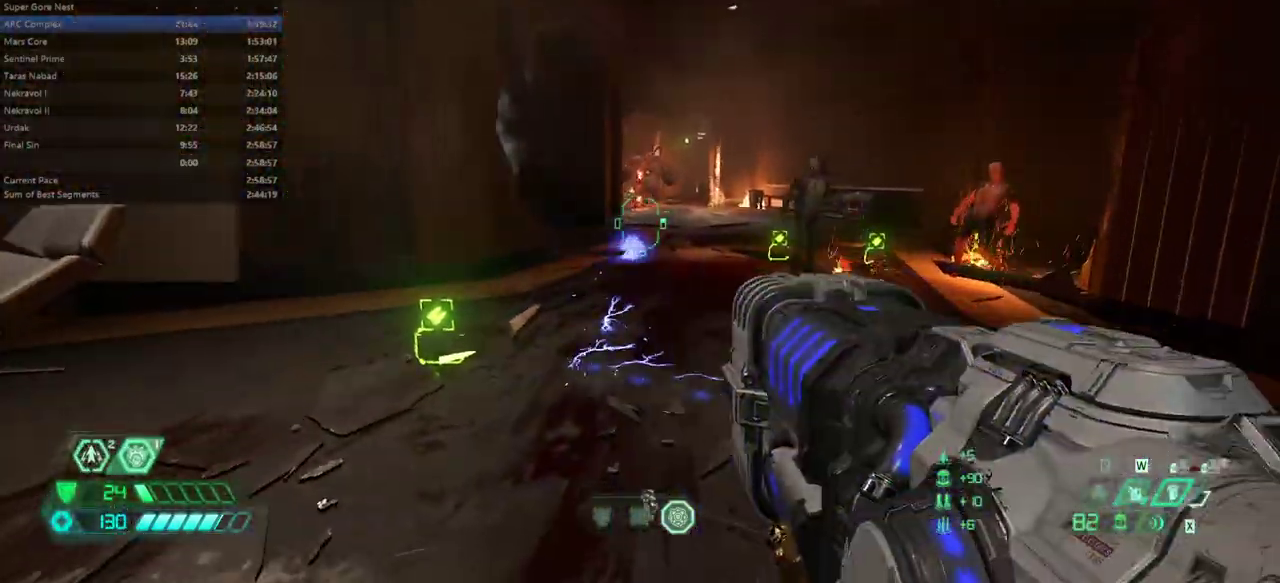
{"keys": ["s"], "mouse": [], "events": [[467, "s", "down"]]}
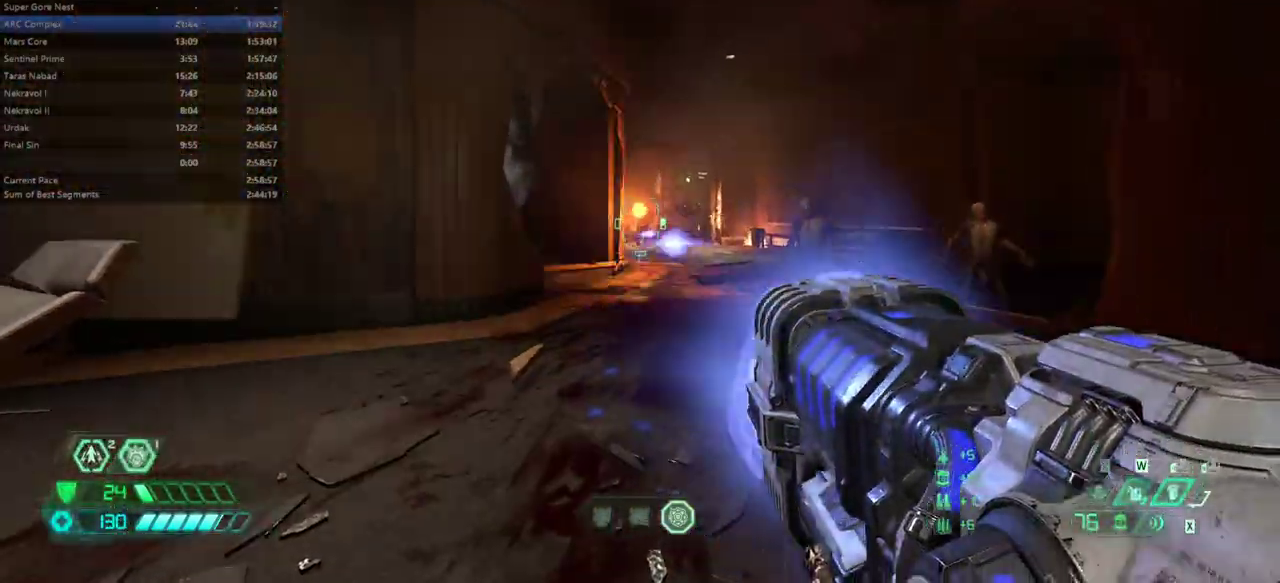
{"keys": ["f"], "mouse": [], "events": [[333, "s", "up"], [433, "f", "down"]]}
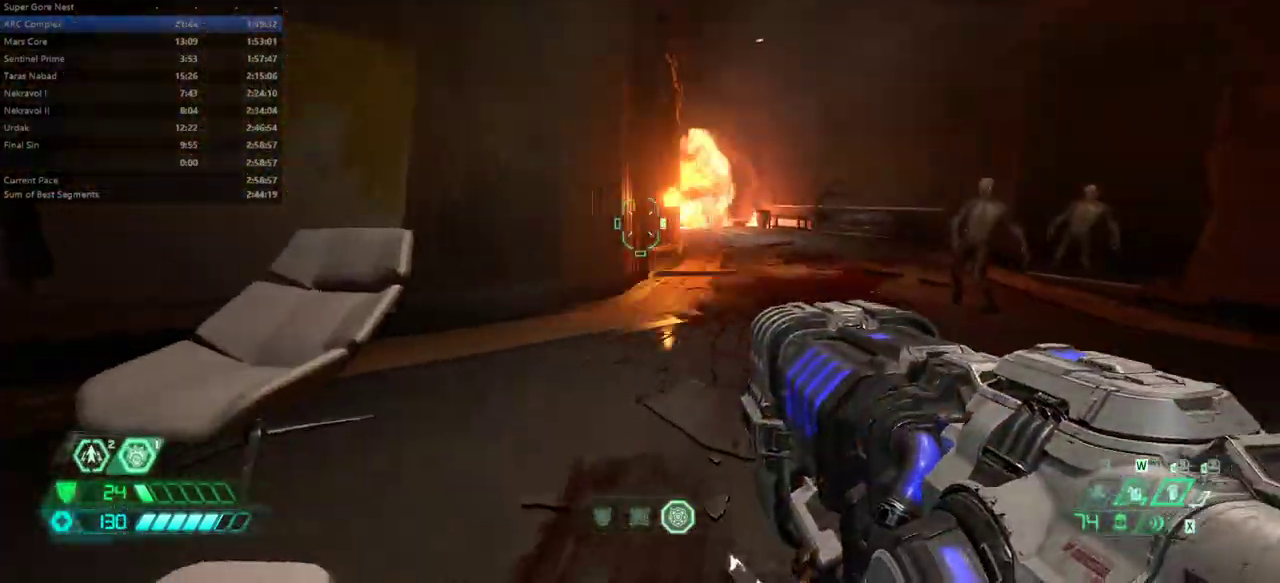
{"keys": ["s"], "mouse": [], "events": [[367, "f", "up"], [400, "s", "down"]]}
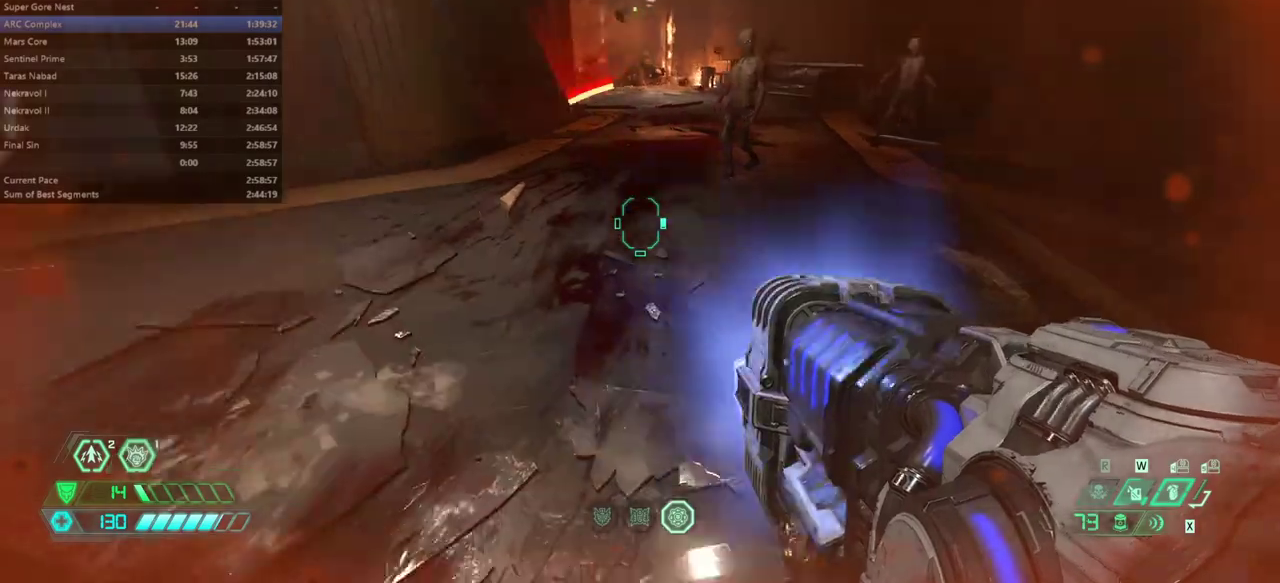
{"keys": ["e", "f"], "mouse": [], "events": [[233, "s", "up"], [367, "f", "down"], [467, "e", "down"]]}
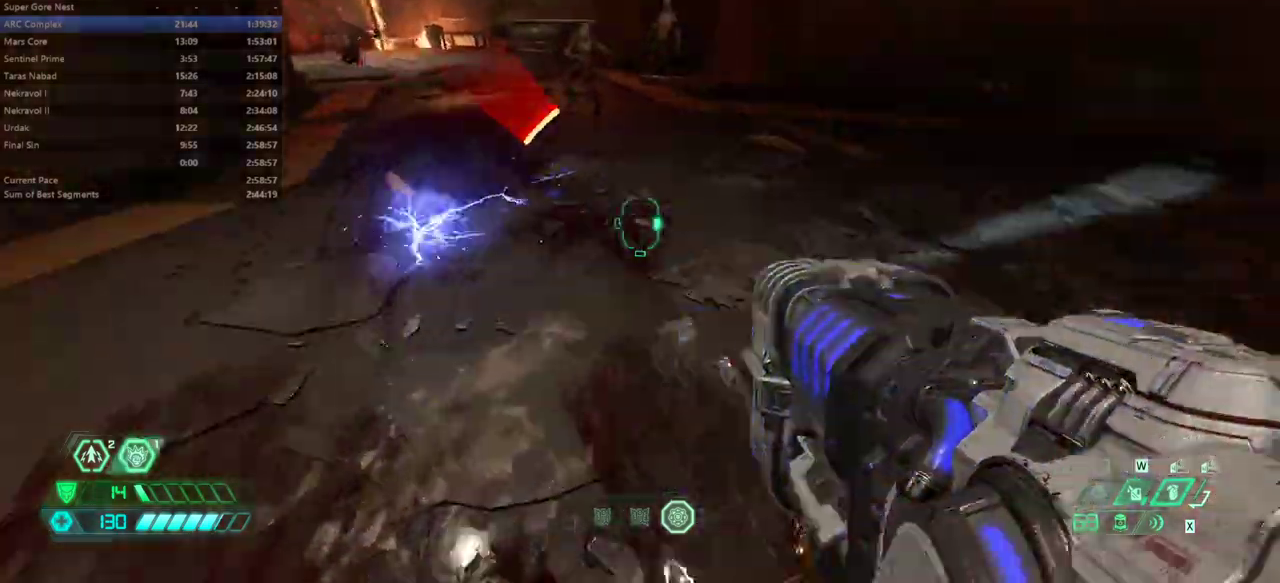
{"keys": ["e", "f"], "mouse": [], "events": [[167, "f", "up"], [433, "f", "down"]]}
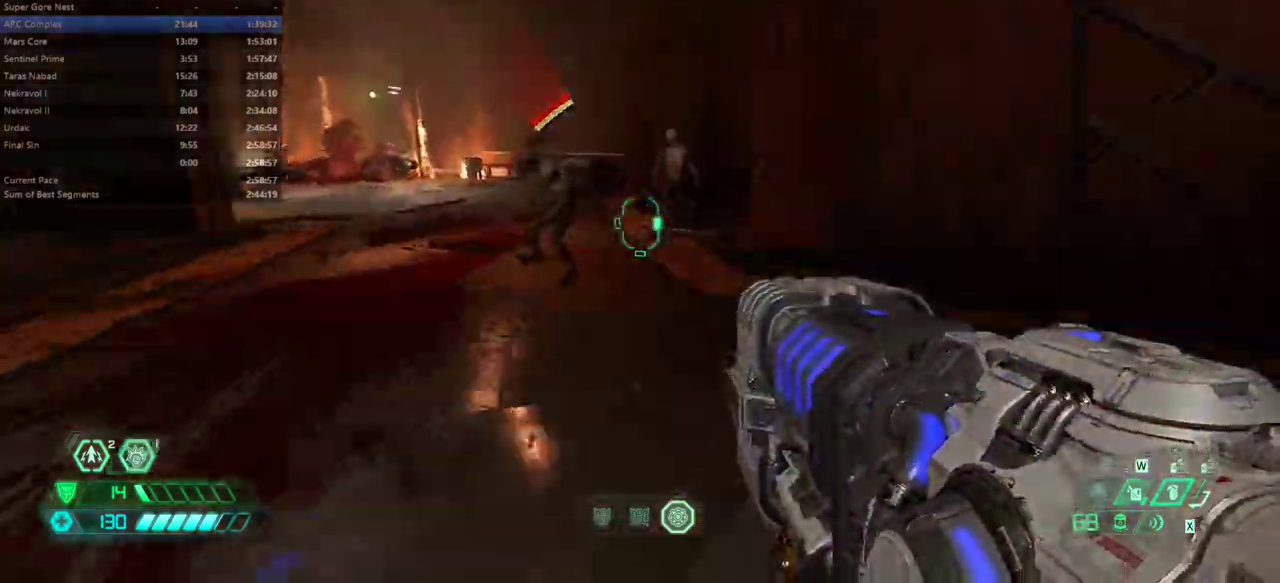
{"keys": ["e", "shift"], "mouse": [], "events": [[33, "f", "up"], [500, "shift", "down"]]}
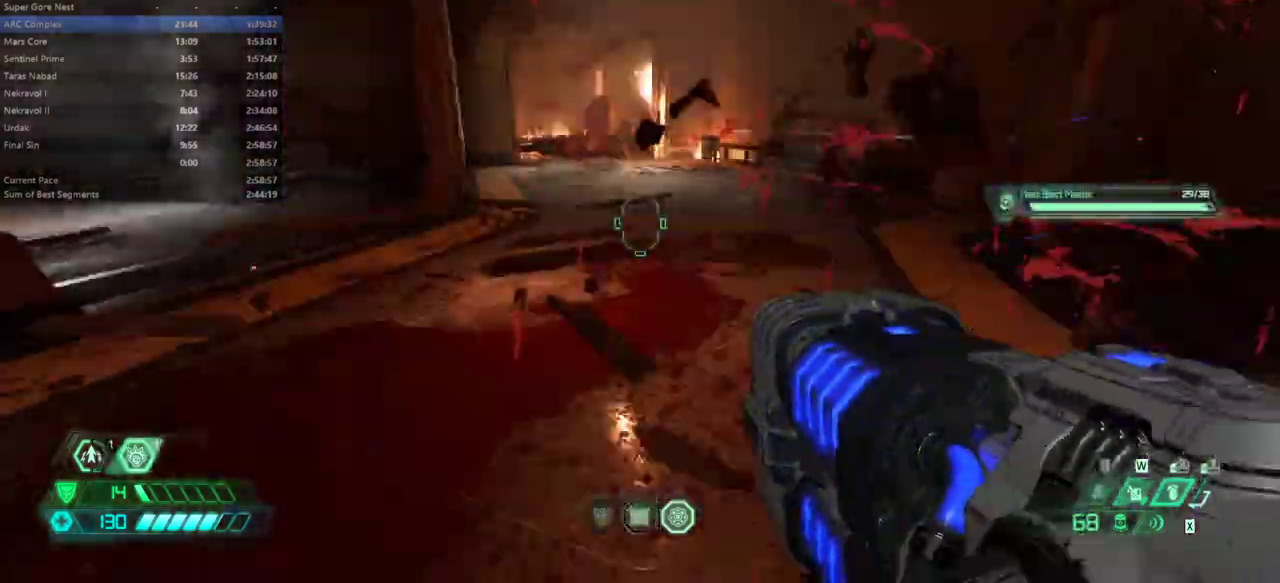
{"keys": ["e"], "mouse": [], "events": [[100, "shift", "up"]]}
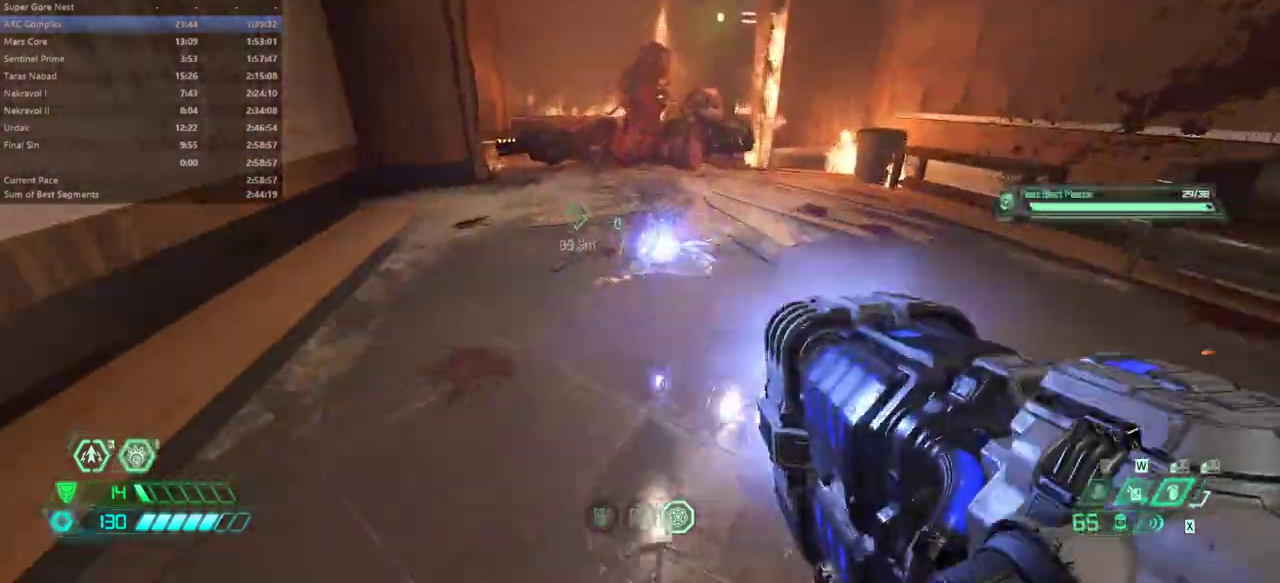
{"keys": ["e", "s"], "mouse": [], "events": [[167, "shift", "down"], [267, "shift", "up"], [367, "s", "down"]]}
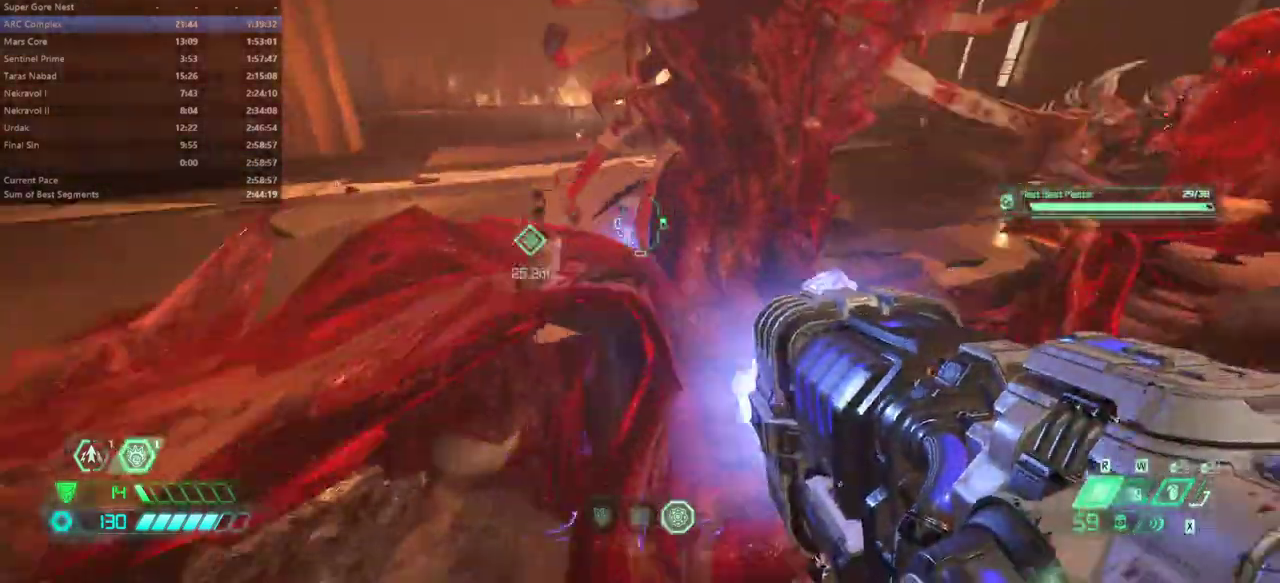
{"keys": ["s"], "mouse": [], "events": [[167, "e", "up"]]}
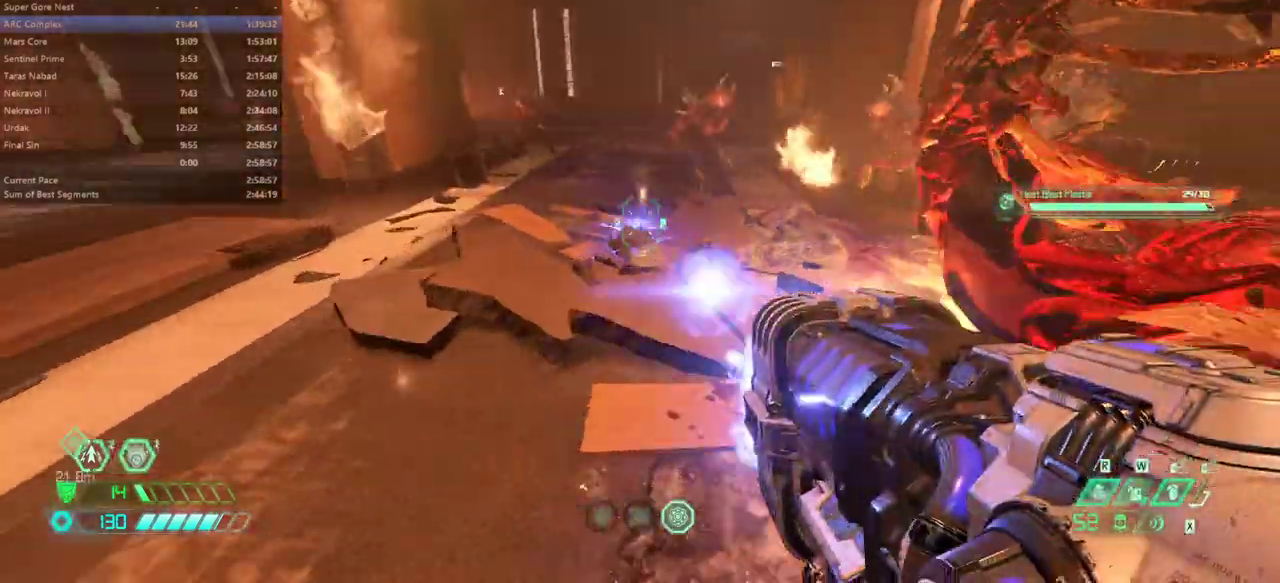
{"keys": ["f"], "mouse": [], "events": [[300, "s", "up"], [467, "f", "down"]]}
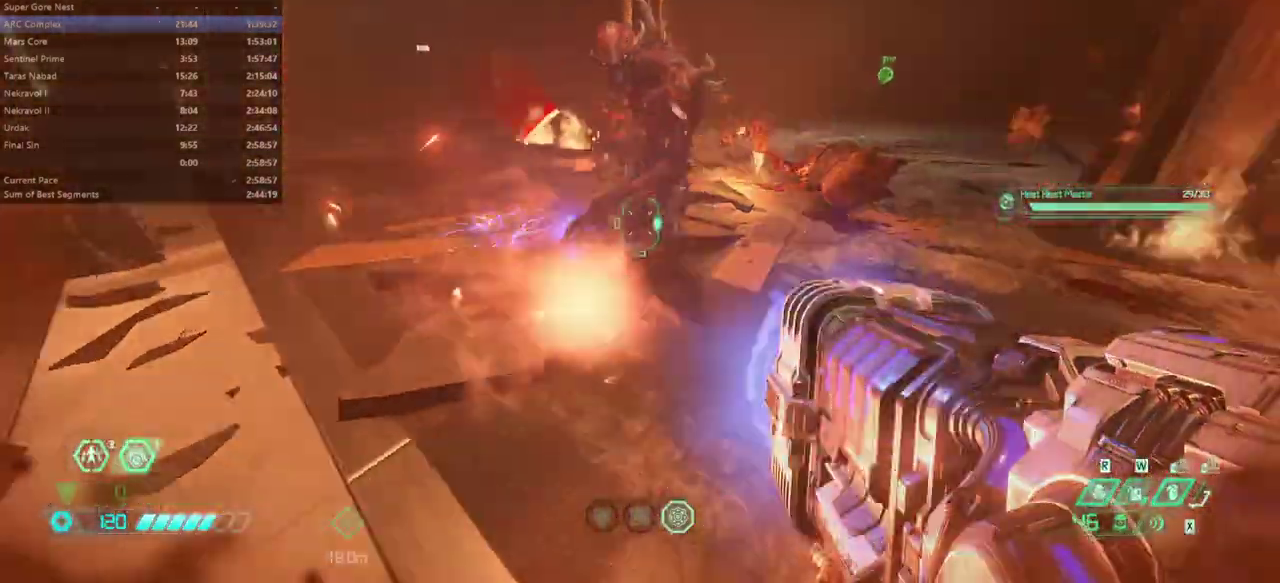
{"keys": ["e", "f"], "mouse": [], "events": [[400, "e", "down"]]}
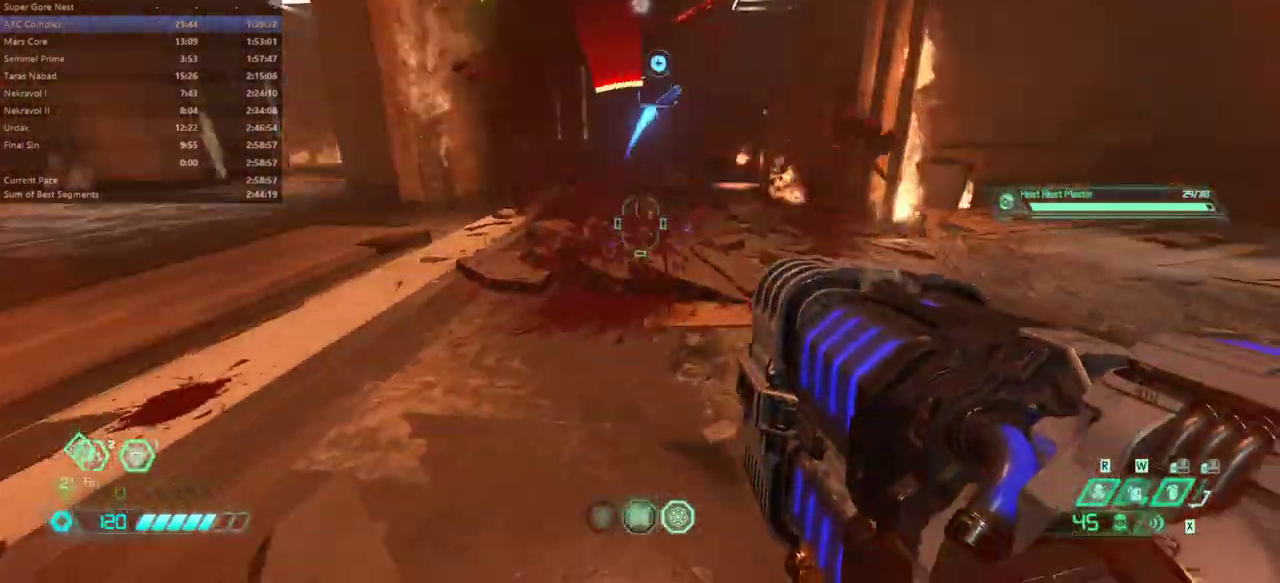
{"keys": ["e"], "mouse": [], "events": [[33, "f", "up"], [333, "shift", "down"], [467, "shift", "up"]]}
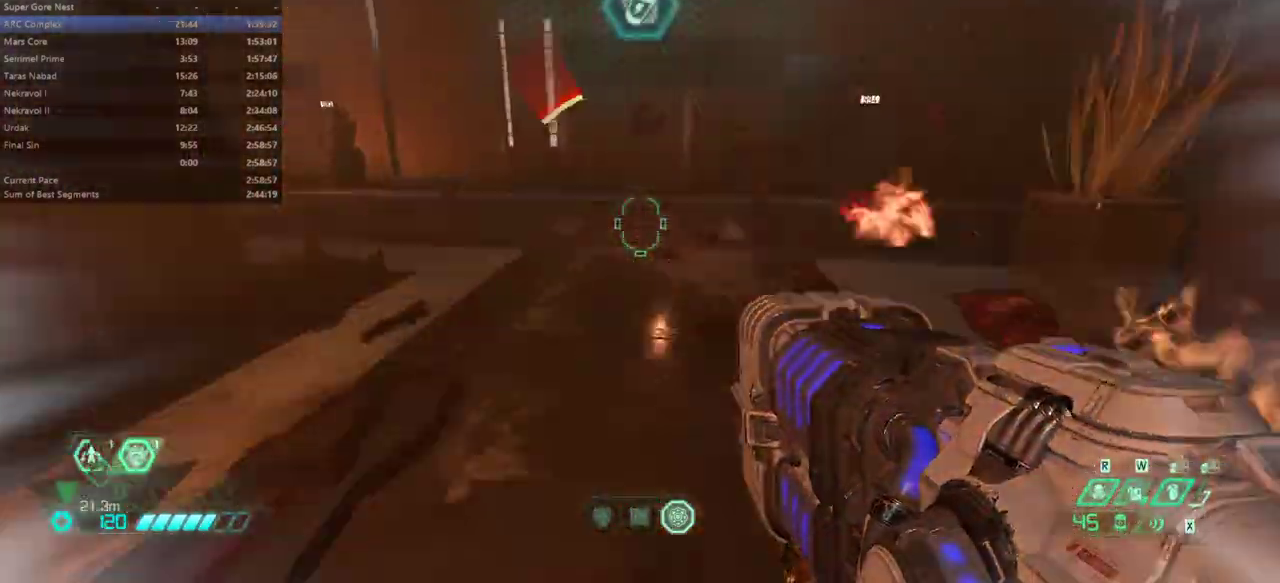
{"keys": ["e", "shift"], "mouse": [], "events": [[467, "shift", "down"]]}
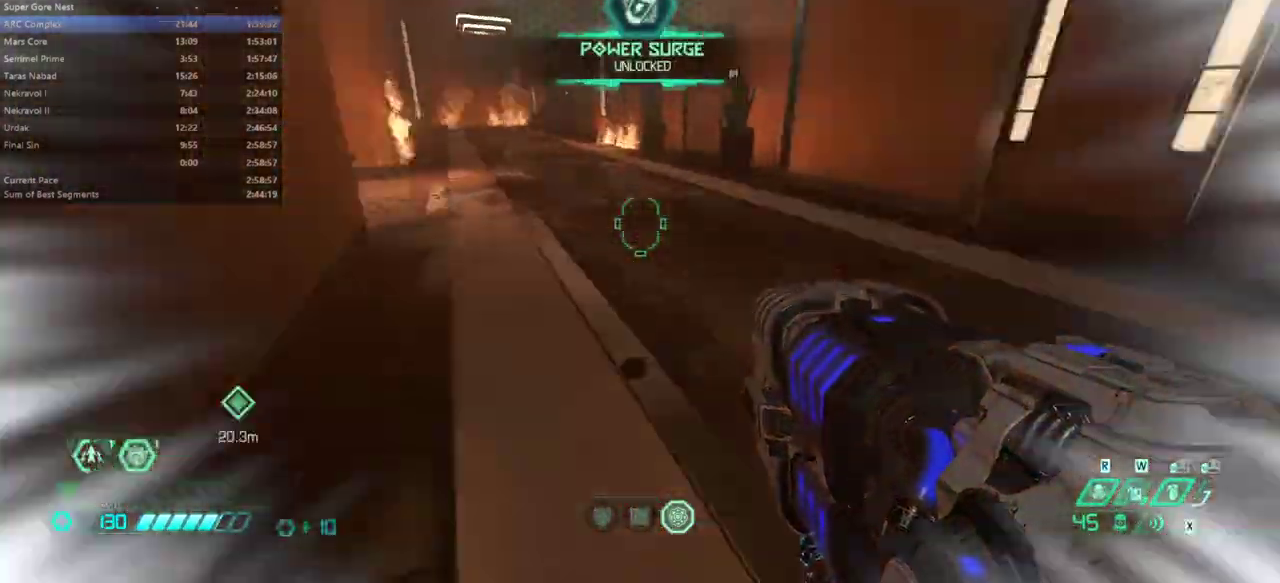
{"keys": ["e"], "mouse": [], "events": [[100, "shift", "up"]]}
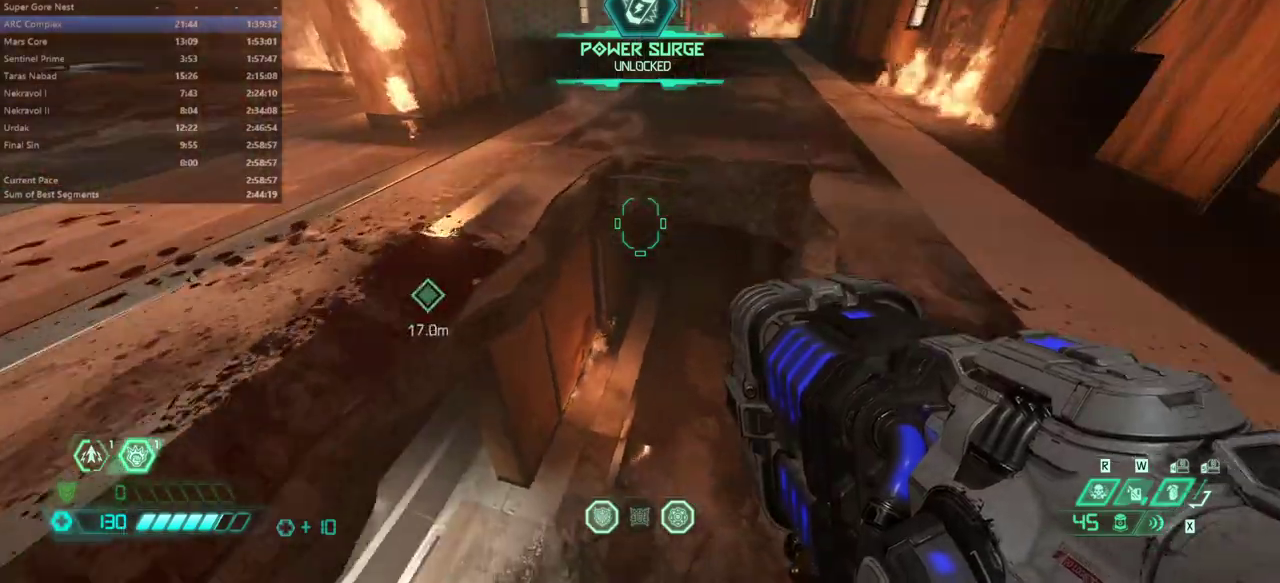
{"keys": ["e"], "mouse": [], "events": [[33, "e", "up"], [367, "e", "down"]]}
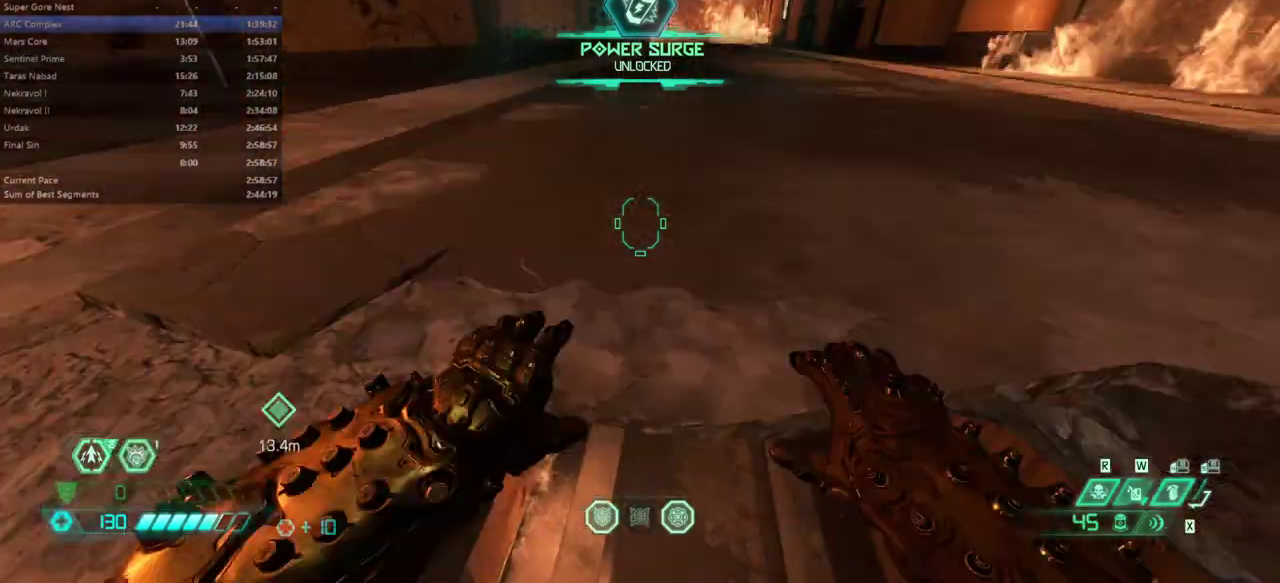
{"keys": ["d"], "mouse": [], "events": [[233, "e", "up"], [333, "d", "down"]]}
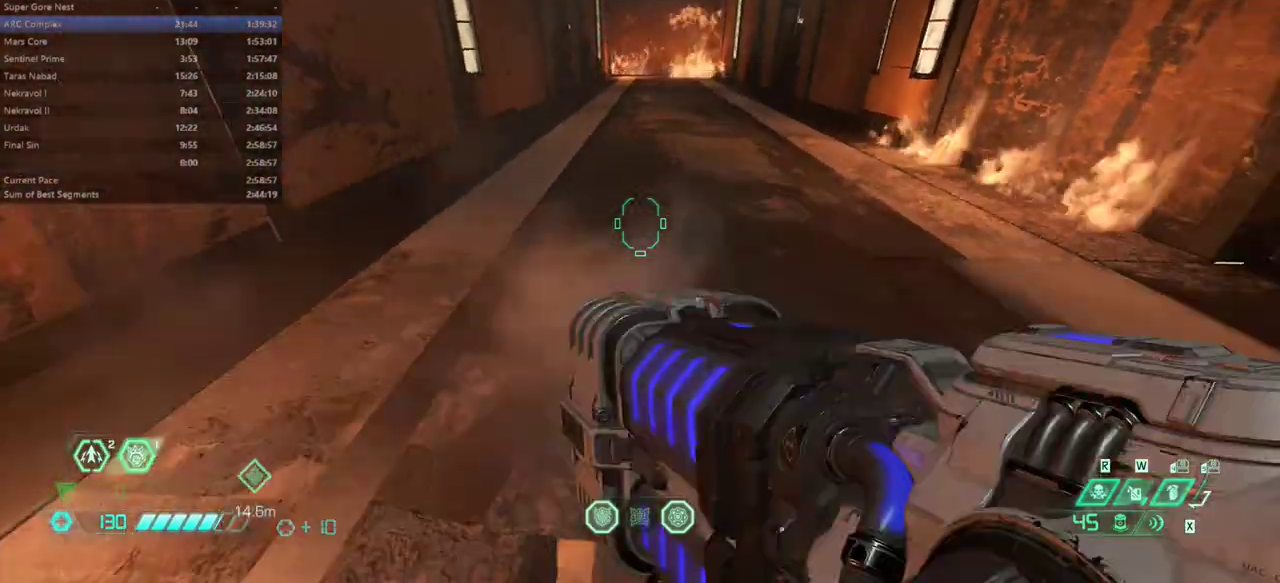
{"keys": ["e"], "mouse": [], "events": [[100, "d", "up"], [300, "e", "down"]]}
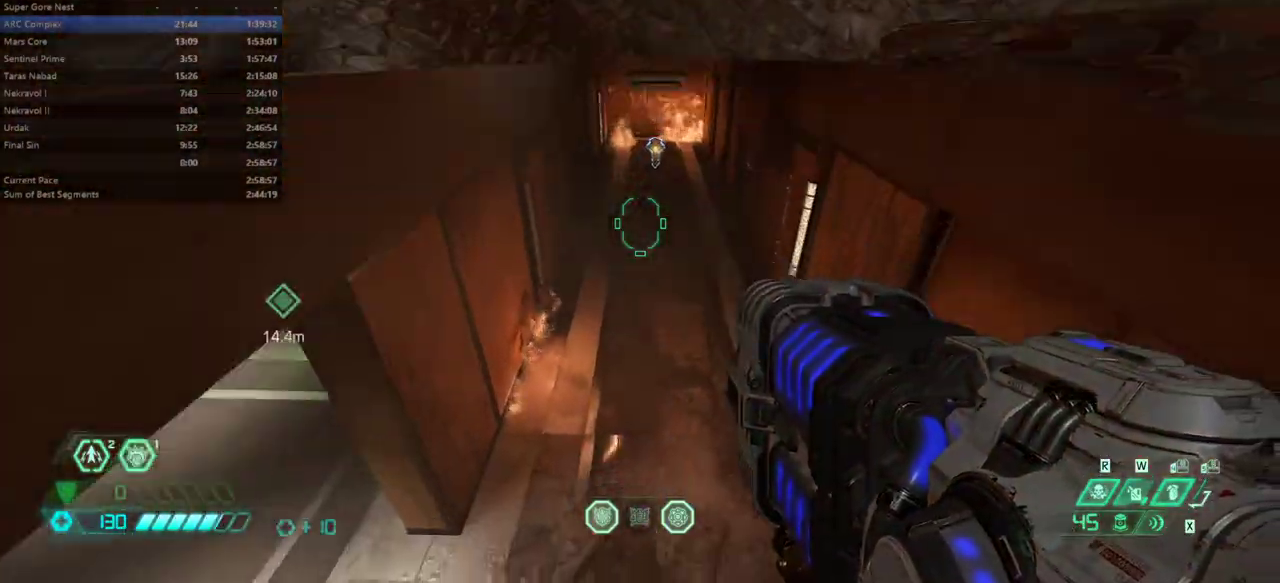
{"keys": ["e"], "mouse": [], "events": [[367, "mouse_wheel", "down"], [467, "mouse_wheel", "up"]]}
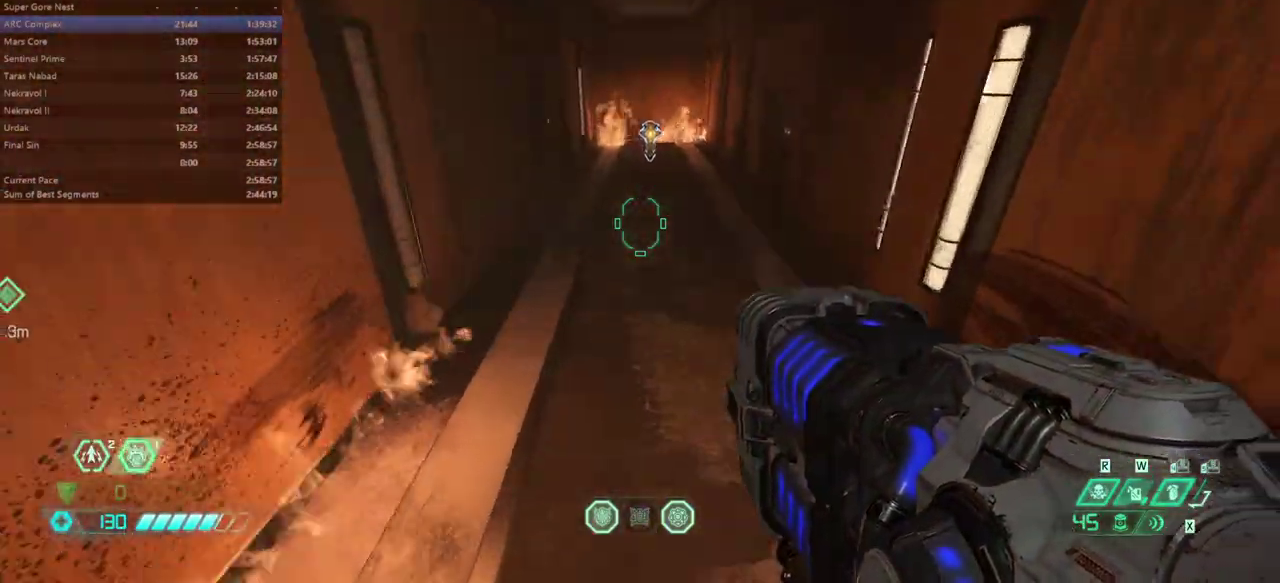
{"keys": ["e", "shift"], "mouse": [], "events": [[100, "4", "down"], [133, "4", "up"], [433, "shift", "down"]]}
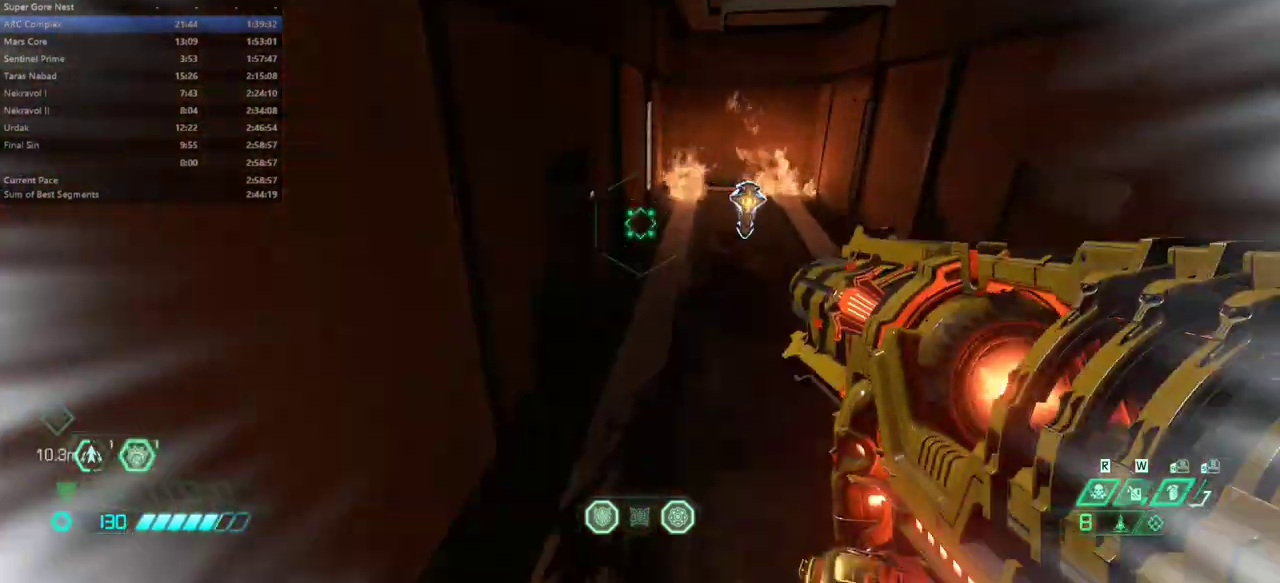
{"keys": ["e"], "mouse": [], "events": [[33, "shift", "up"]]}
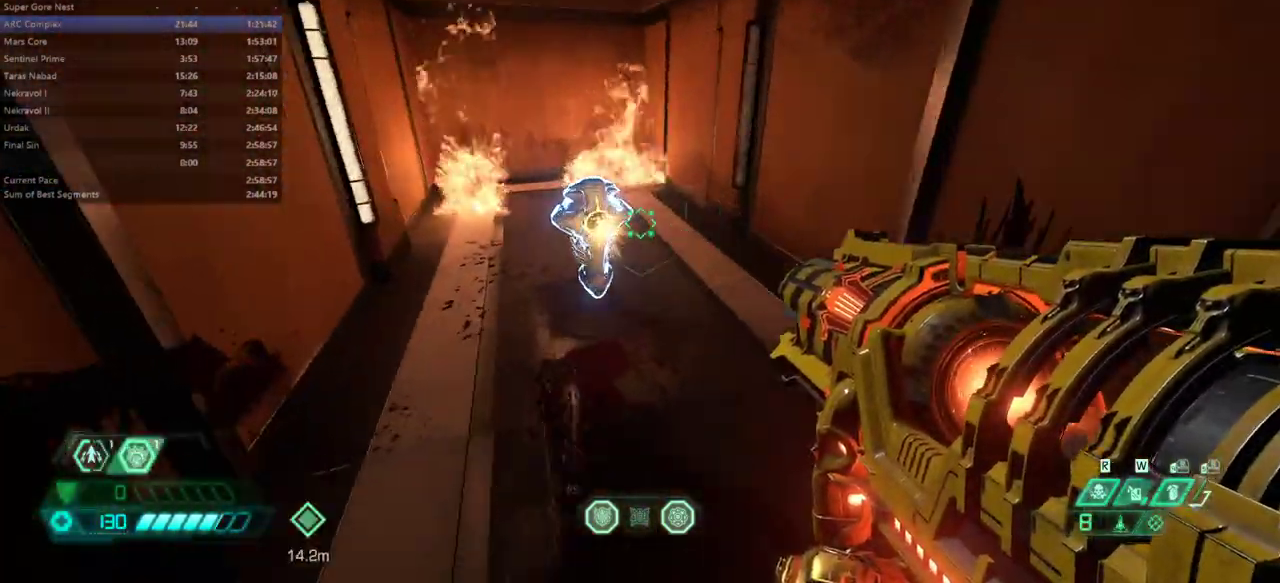
{"keys": ["g"], "mouse": [], "events": [[367, "e", "up"], [500, "g", "down"]]}
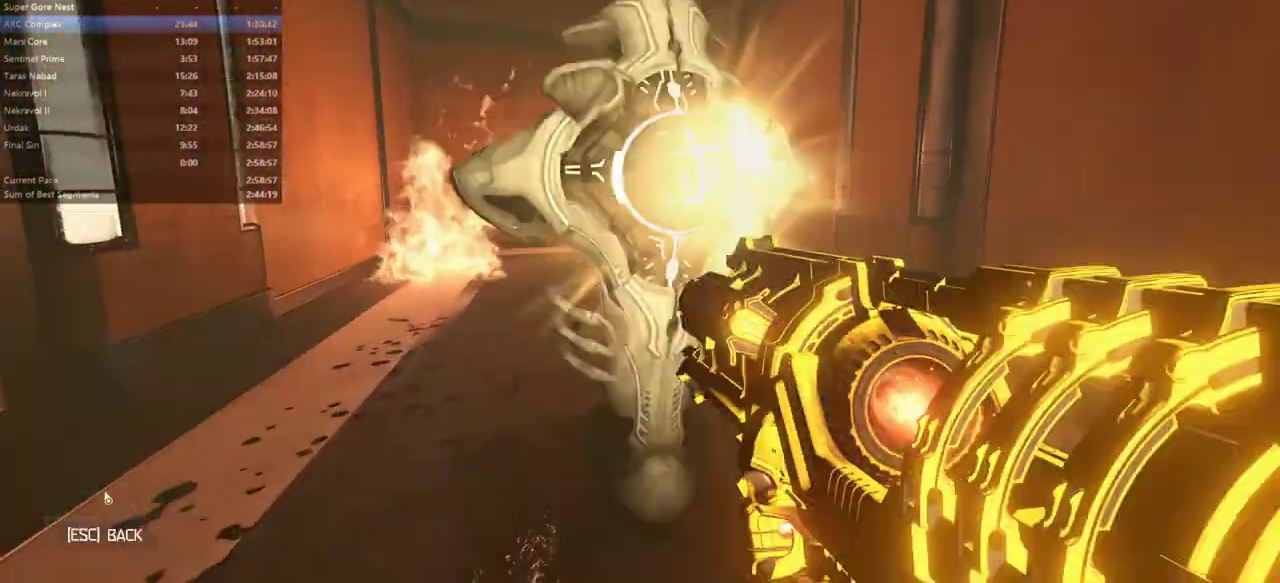
{"keys": [], "mouse": [], "events": [[67, "g", "up"]]}